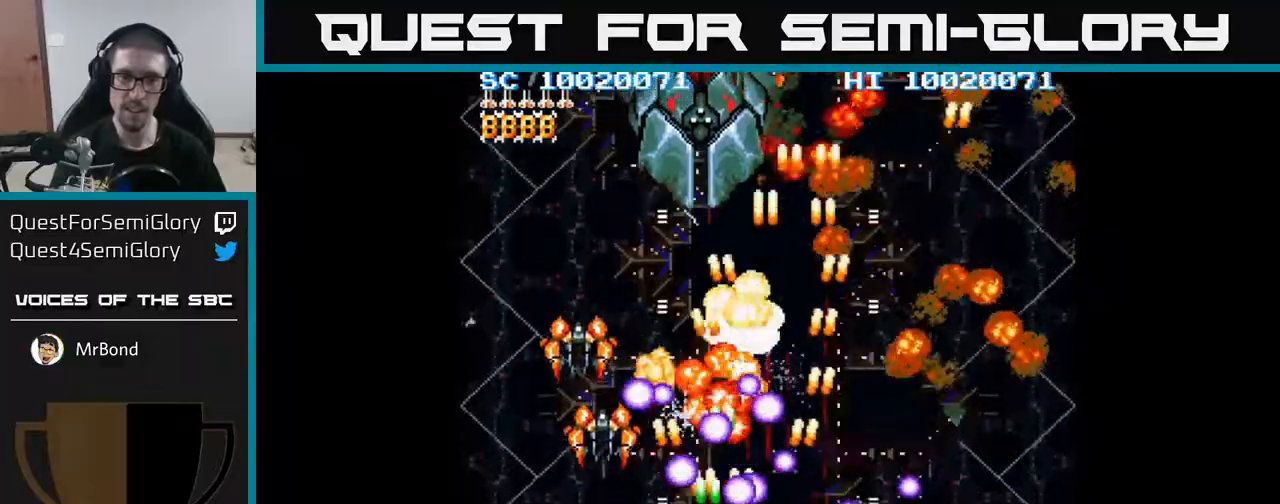
Gameplay with a controller (Xbox layout); each line is a JSON object with the inputs held at the frame after it. "events" lists button and stick changes between this image and that frame as [ms after this image, input, new state], when the widget could be followed in between. Not read: left_stick right_stick.
{"buttons": ["A", "DPAD_UP", "DPAD_LEFT"], "events": [[483, "DPAD_UP", "down"]]}
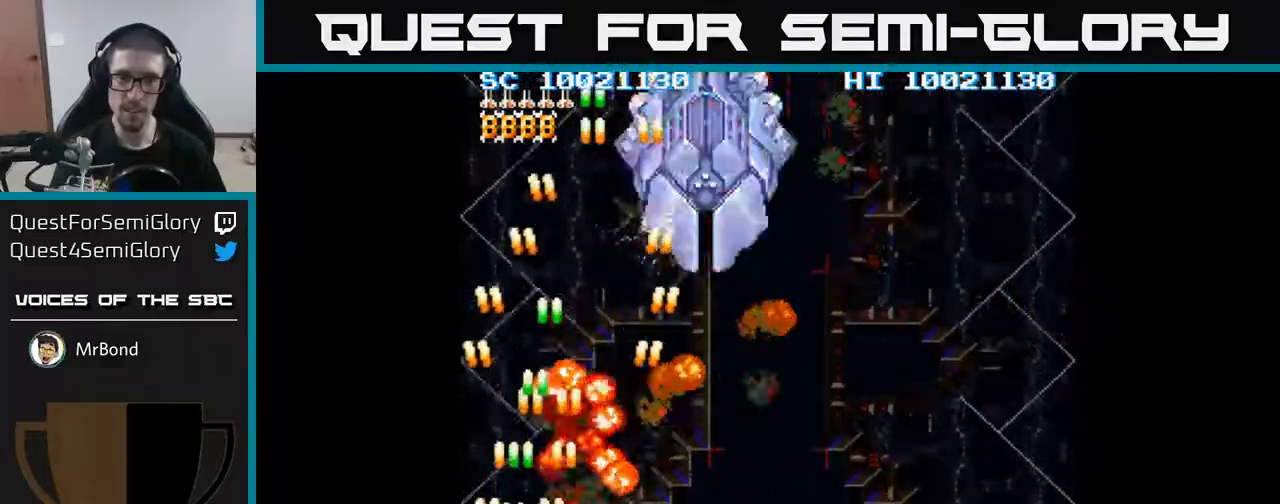
{"buttons": ["A", "DPAD_UP", "DPAD_RIGHT"], "events": [[17, "DPAD_LEFT", "up"], [133, "DPAD_RIGHT", "down"], [150, "DPAD_UP", "up"], [450, "DPAD_UP", "down"]]}
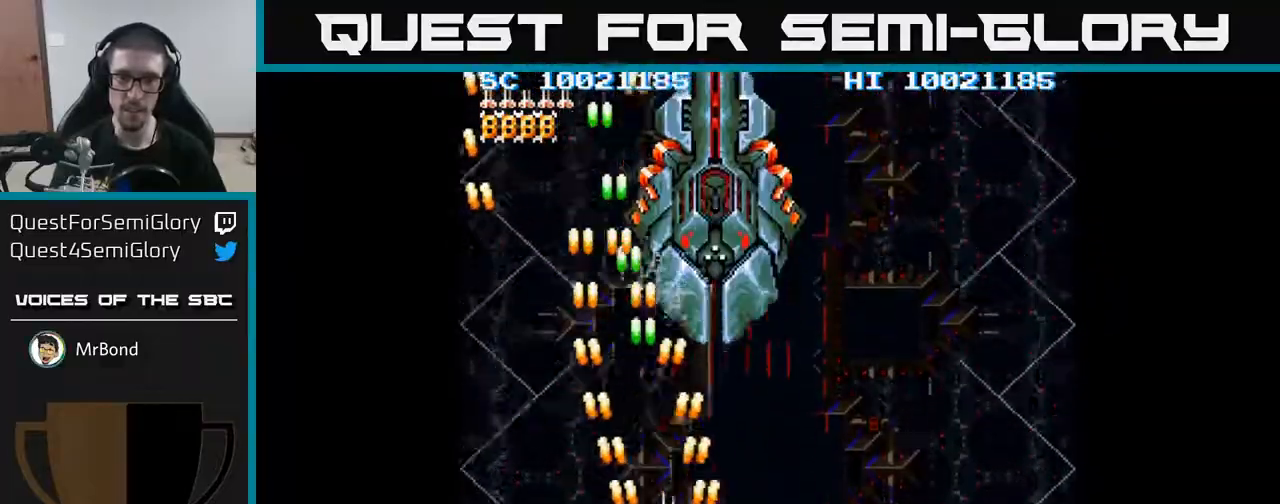
{"buttons": ["A"], "events": [[217, "DPAD_RIGHT", "up"], [317, "DPAD_UP", "up"]]}
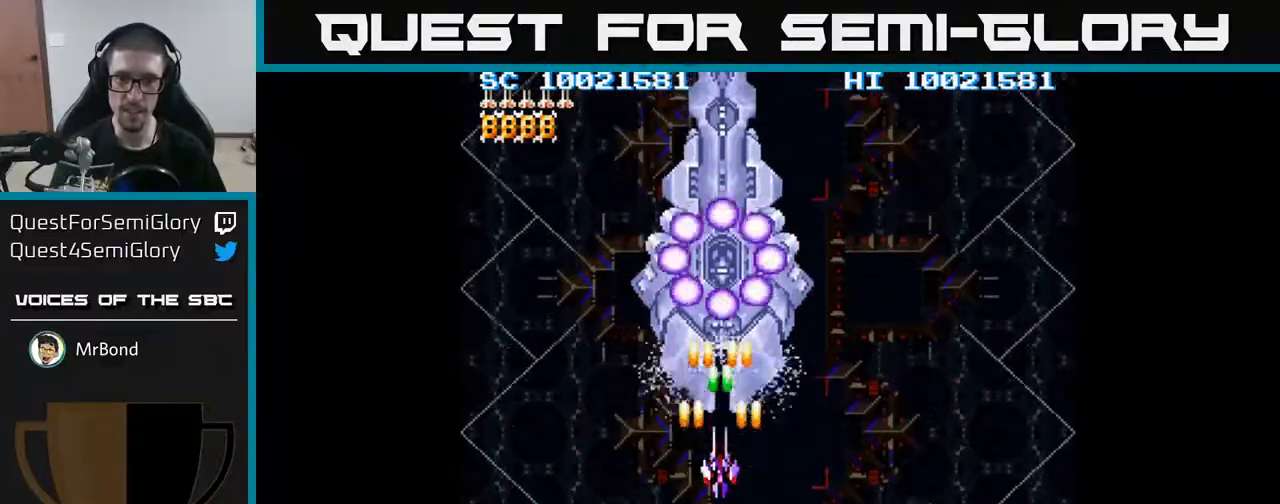
{"buttons": ["A", "DPAD_DOWN", "DPAD_RIGHT"], "events": [[17, "DPAD_DOWN", "down"], [83, "DPAD_DOWN", "up"], [233, "DPAD_DOWN", "down"], [383, "DPAD_RIGHT", "down"]]}
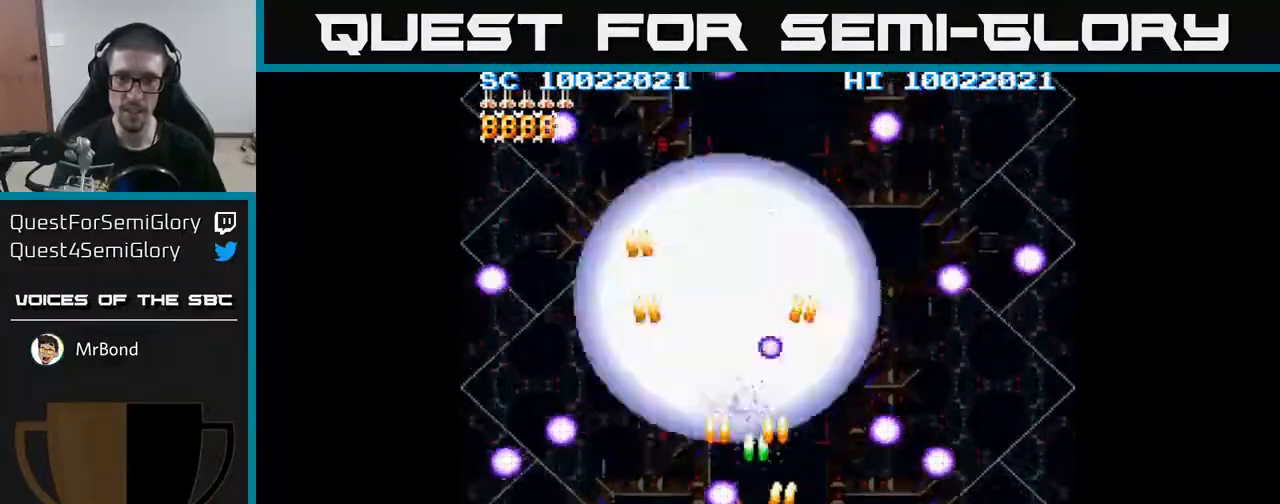
{"buttons": ["A", "DPAD_RIGHT"], "events": [[133, "DPAD_DOWN", "up"], [150, "DPAD_RIGHT", "up"], [167, "DPAD_UP", "down"], [183, "DPAD_LEFT", "down"], [267, "DPAD_LEFT", "up"], [300, "DPAD_UP", "up"], [317, "DPAD_RIGHT", "down"]]}
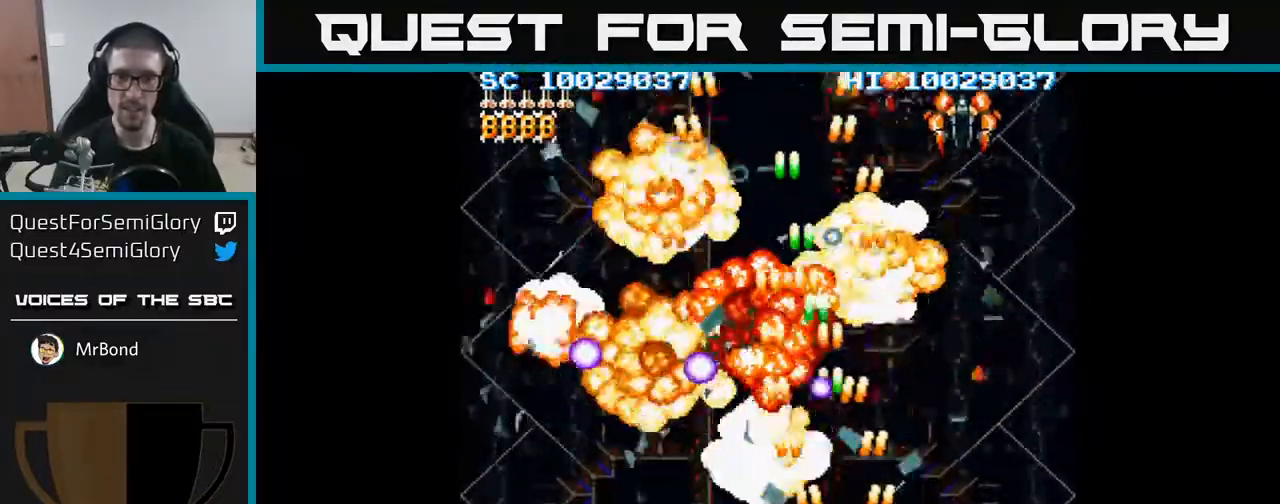
{"buttons": ["A"], "events": [[450, "DPAD_RIGHT", "up"]]}
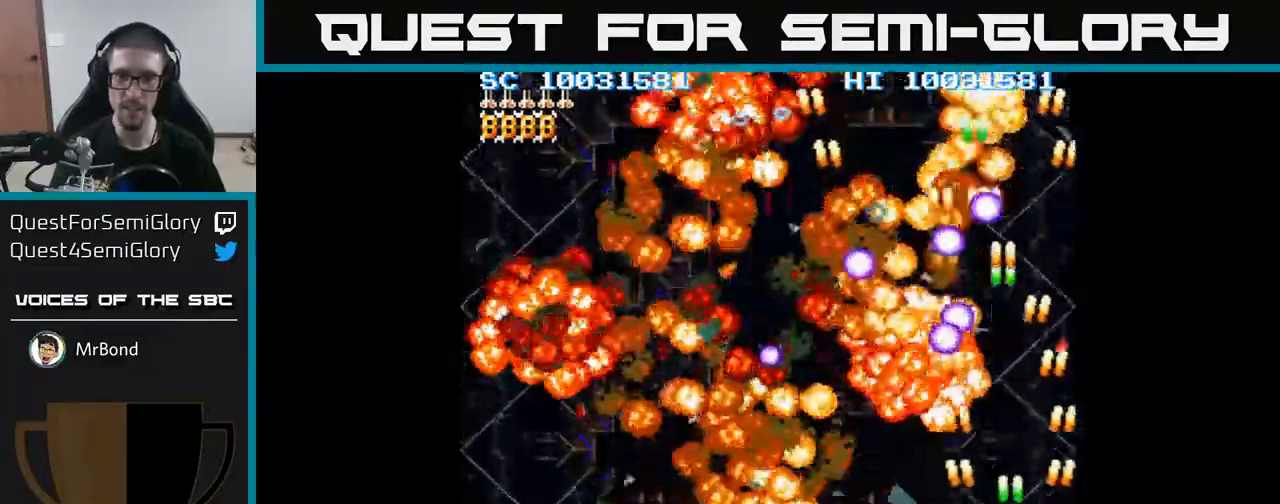
{"buttons": ["A", "DPAD_UP", "DPAD_RIGHT"], "events": [[300, "DPAD_RIGHT", "down"], [383, "DPAD_UP", "down"], [417, "DPAD_RIGHT", "up"], [467, "DPAD_RIGHT", "down"]]}
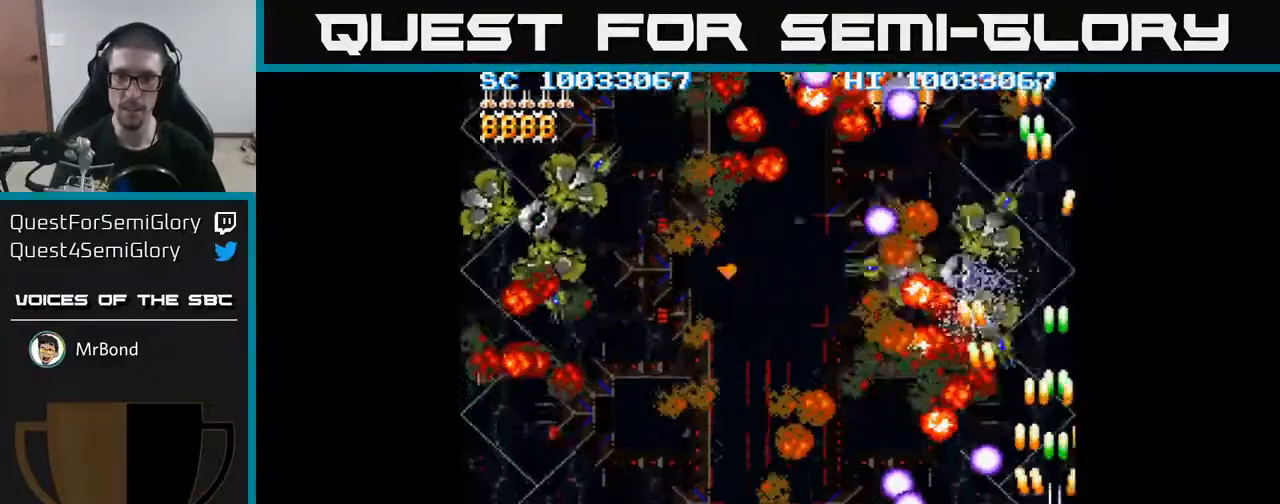
{"buttons": ["A", "DPAD_DOWN", "DPAD_LEFT"], "events": [[100, "DPAD_RIGHT", "up"], [150, "DPAD_LEFT", "down"], [167, "DPAD_UP", "up"], [183, "DPAD_DOWN", "down"]]}
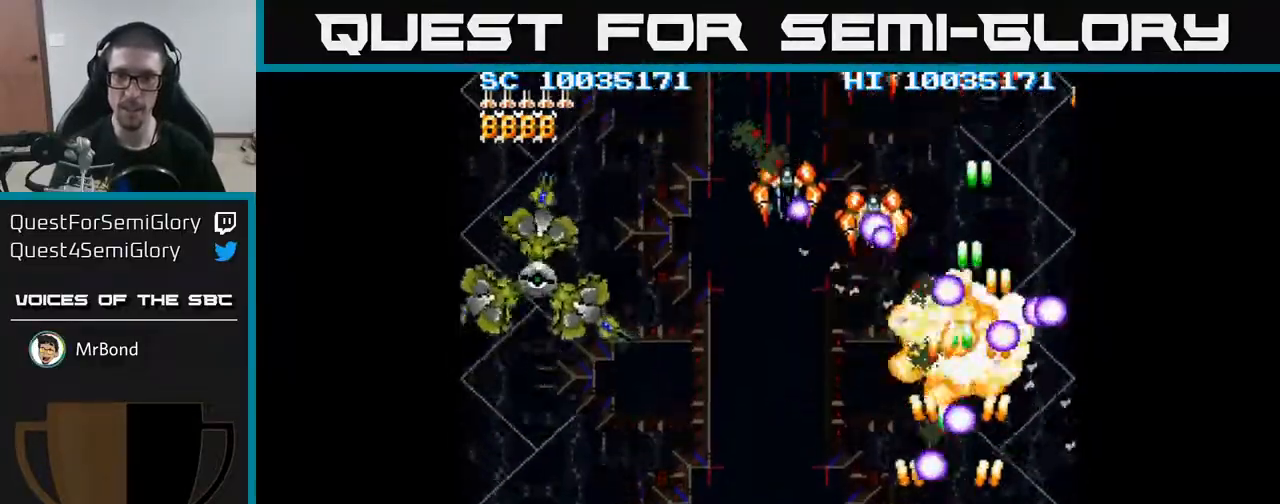
{"buttons": ["A", "DPAD_LEFT"], "events": [[150, "DPAD_DOWN", "up"]]}
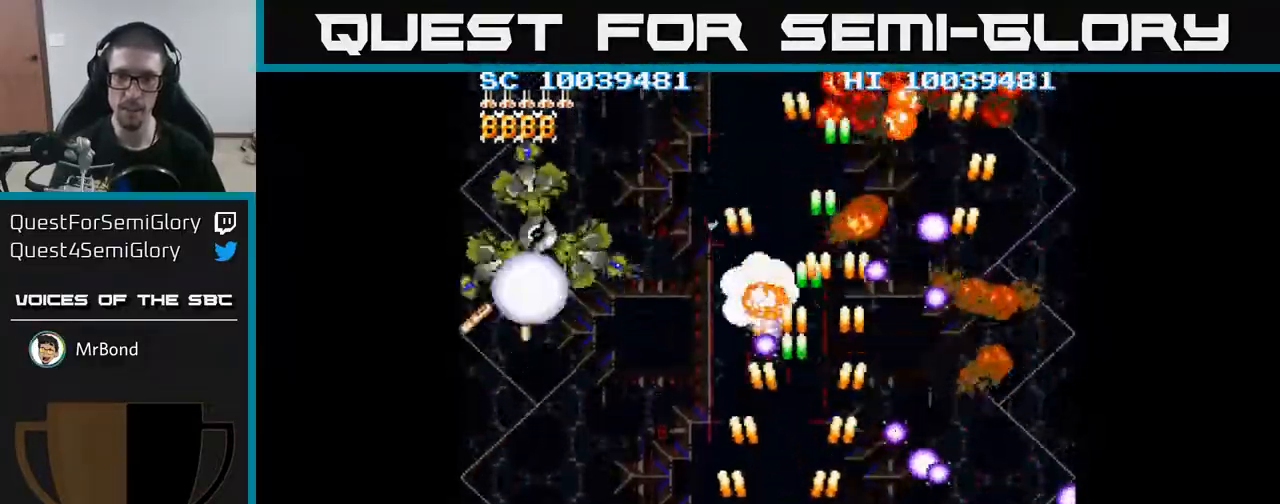
{"buttons": ["A"], "events": [[383, "DPAD_LEFT", "up"]]}
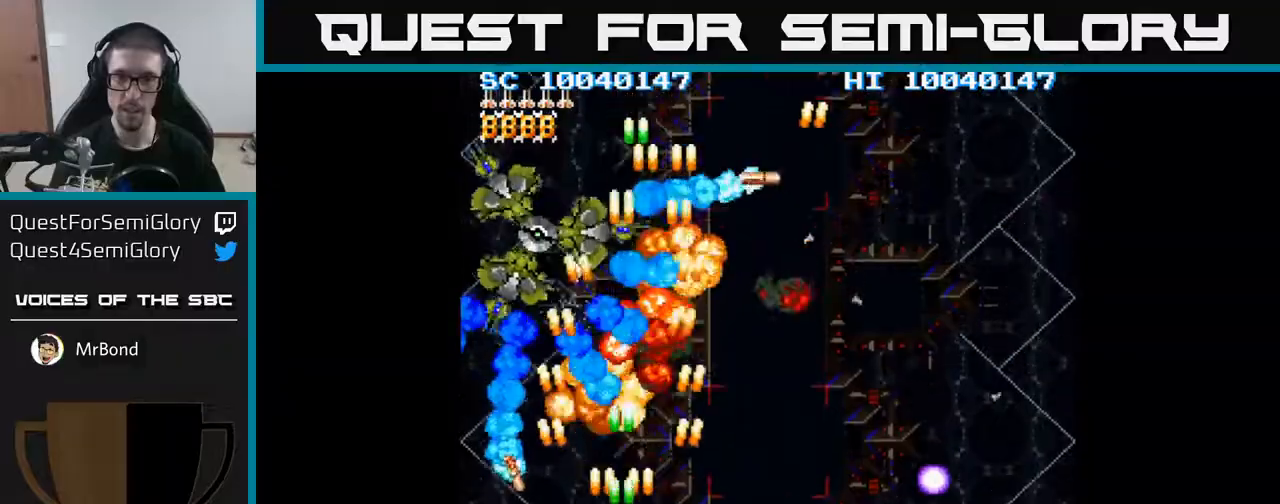
{"buttons": ["A"], "events": [[83, "DPAD_LEFT", "down"], [200, "DPAD_DOWN", "down"], [200, "DPAD_LEFT", "up"], [217, "DPAD_DOWN", "up"], [217, "DPAD_RIGHT", "down"], [417, "DPAD_RIGHT", "up"]]}
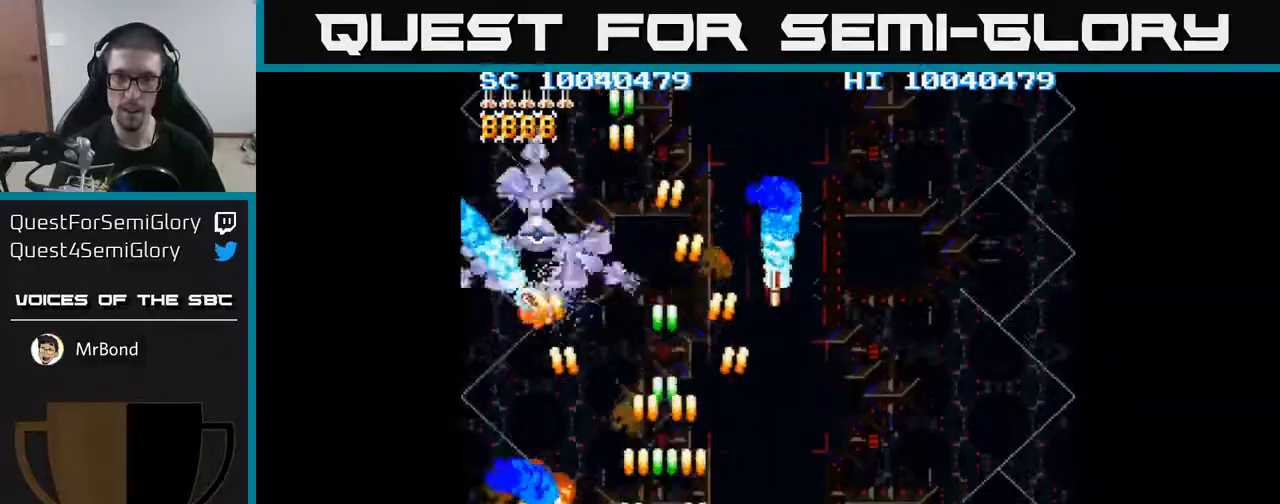
{"buttons": ["A", "DPAD_RIGHT"], "events": [[17, "DPAD_UP", "down"], [100, "DPAD_LEFT", "down"], [133, "DPAD_UP", "up"], [183, "DPAD_DOWN", "down"], [183, "DPAD_LEFT", "up"], [200, "DPAD_RIGHT", "down"], [233, "DPAD_DOWN", "up"], [317, "DPAD_DOWN", "down"], [383, "DPAD_DOWN", "up"]]}
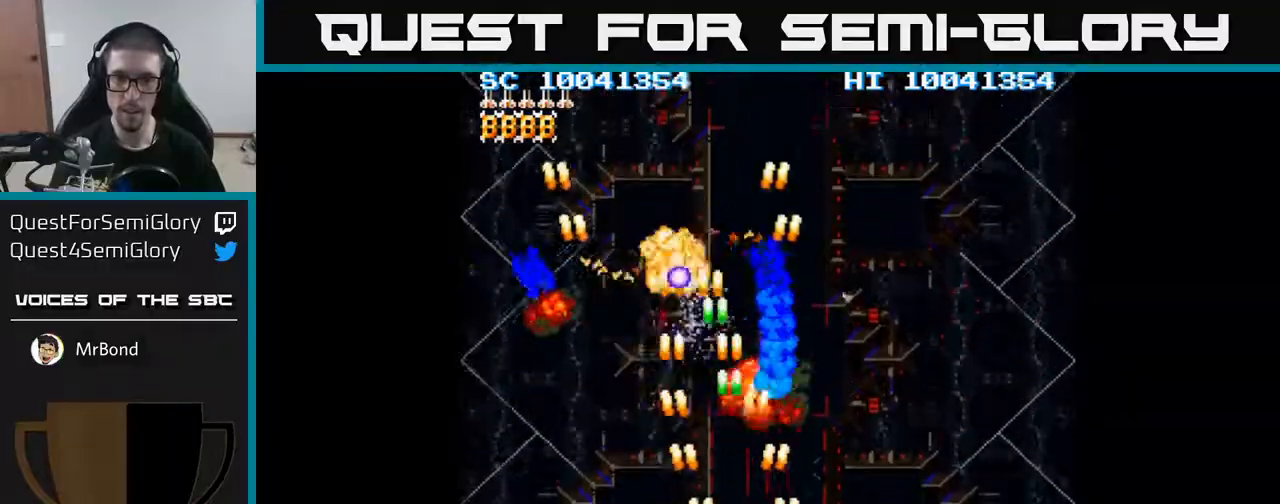
{"buttons": ["A", "DPAD_RIGHT"], "events": [[183, "DPAD_RIGHT", "up"], [217, "DPAD_LEFT", "down"], [350, "DPAD_DOWN", "down"], [350, "DPAD_LEFT", "up"], [367, "DPAD_RIGHT", "down"], [383, "DPAD_DOWN", "up"]]}
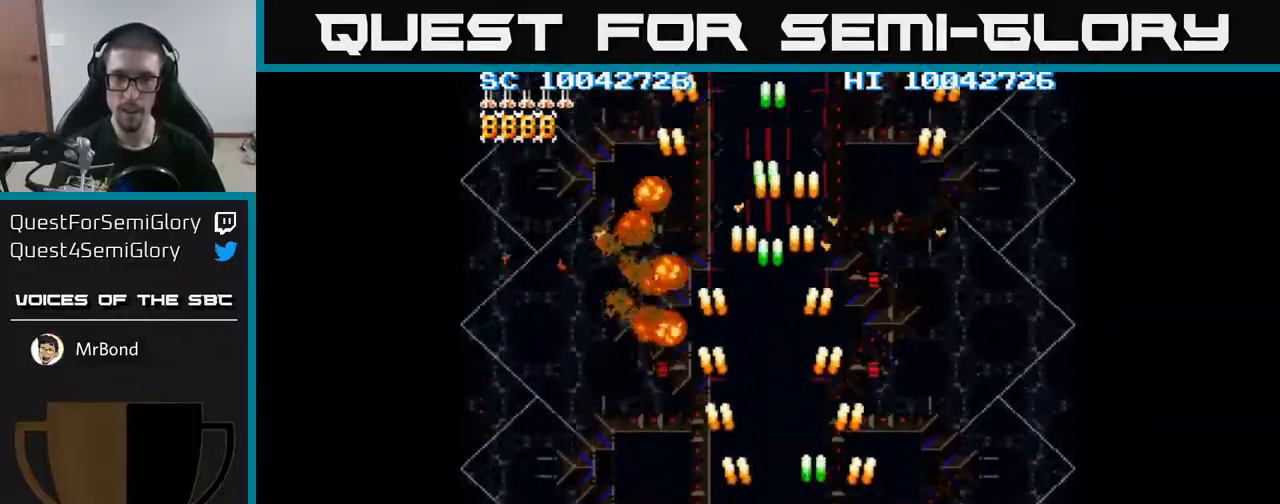
{"buttons": ["A", "DPAD_UP"], "events": [[350, "DPAD_RIGHT", "up"], [367, "DPAD_UP", "down"]]}
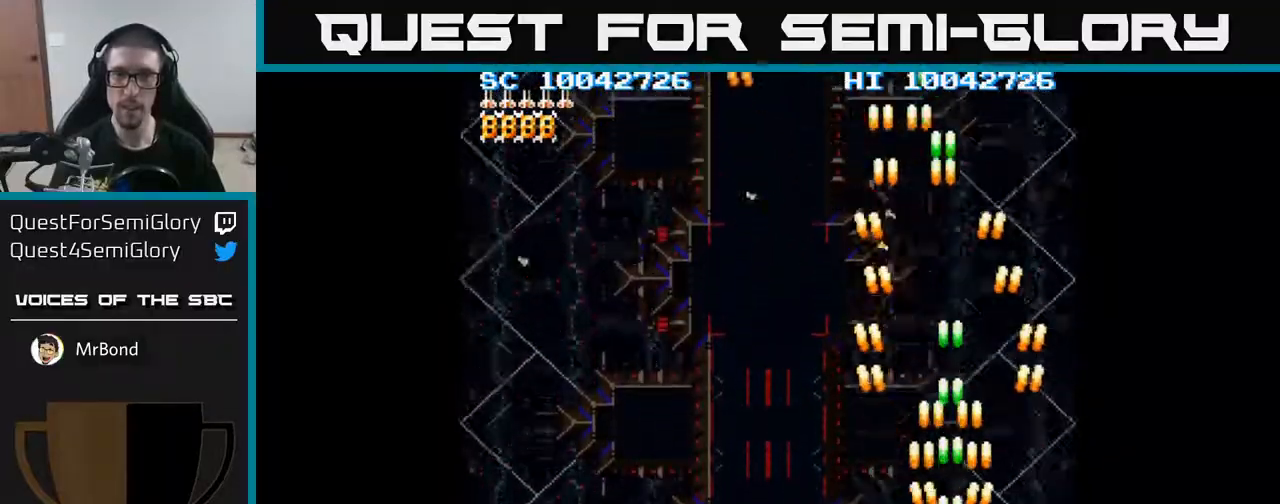
{"buttons": ["A"], "events": [[67, "DPAD_LEFT", "down"], [267, "DPAD_UP", "up"], [383, "DPAD_LEFT", "up"], [400, "DPAD_DOWN", "down"], [433, "DPAD_RIGHT", "down"], [467, "DPAD_RIGHT", "up"], [483, "DPAD_DOWN", "up"]]}
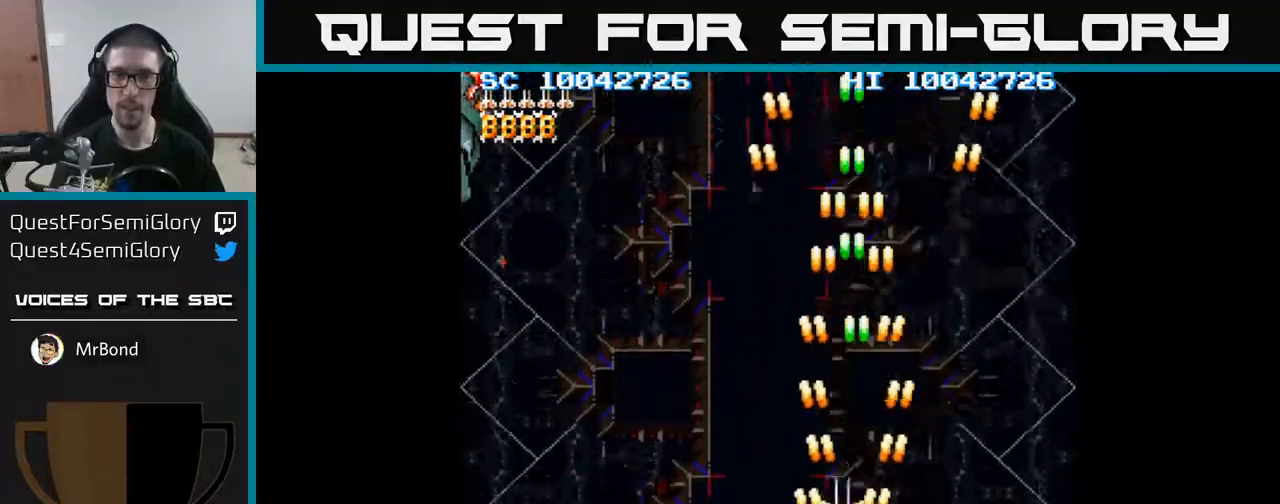
{"buttons": ["A", "DPAD_LEFT"], "events": [[17, "DPAD_LEFT", "down"]]}
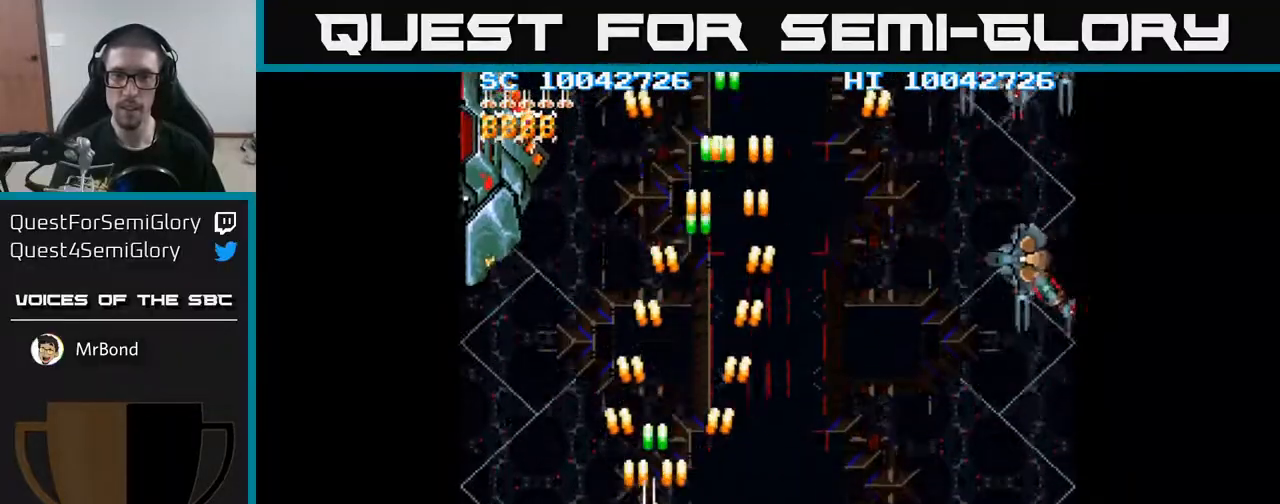
{"buttons": ["A"], "events": [[133, "DPAD_UP", "down"], [467, "DPAD_LEFT", "up"], [500, "DPAD_UP", "up"]]}
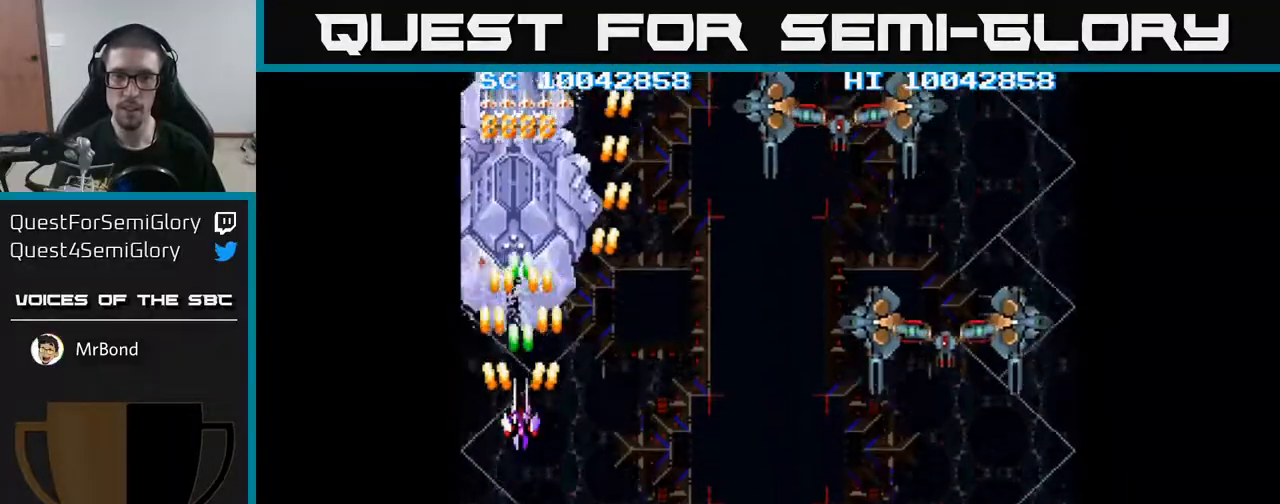
{"buttons": ["A"], "events": [[150, "DPAD_RIGHT", "down"], [217, "DPAD_RIGHT", "up"], [417, "DPAD_RIGHT", "down"], [450, "DPAD_DOWN", "down"], [467, "DPAD_RIGHT", "up"], [500, "DPAD_DOWN", "up"]]}
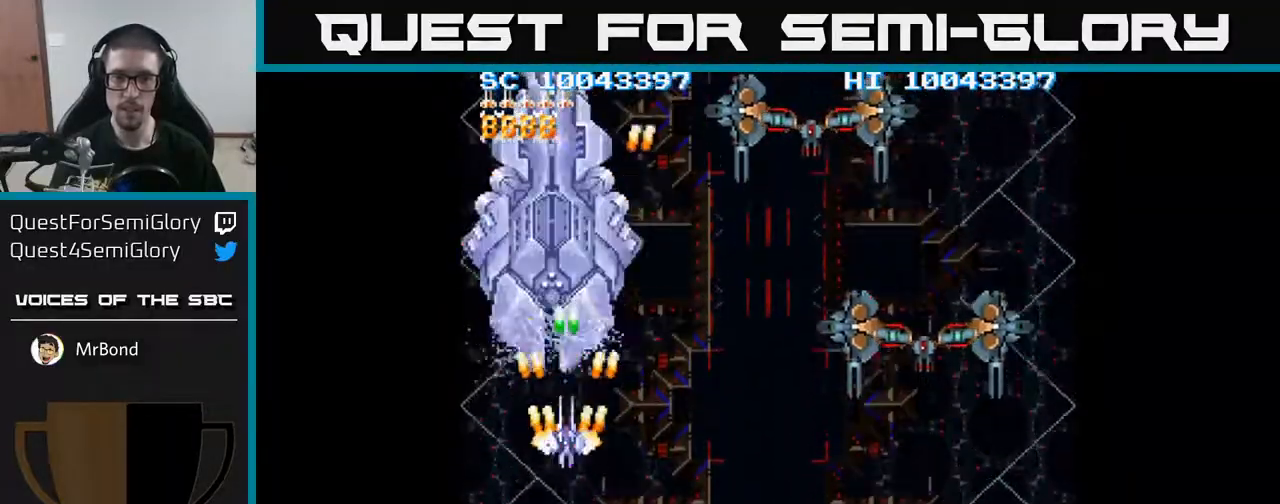
{"buttons": ["A", "DPAD_DOWN"], "events": [[183, "DPAD_RIGHT", "down"], [200, "DPAD_DOWN", "down"], [267, "DPAD_RIGHT", "up"], [300, "DPAD_DOWN", "up"], [450, "DPAD_DOWN", "down"]]}
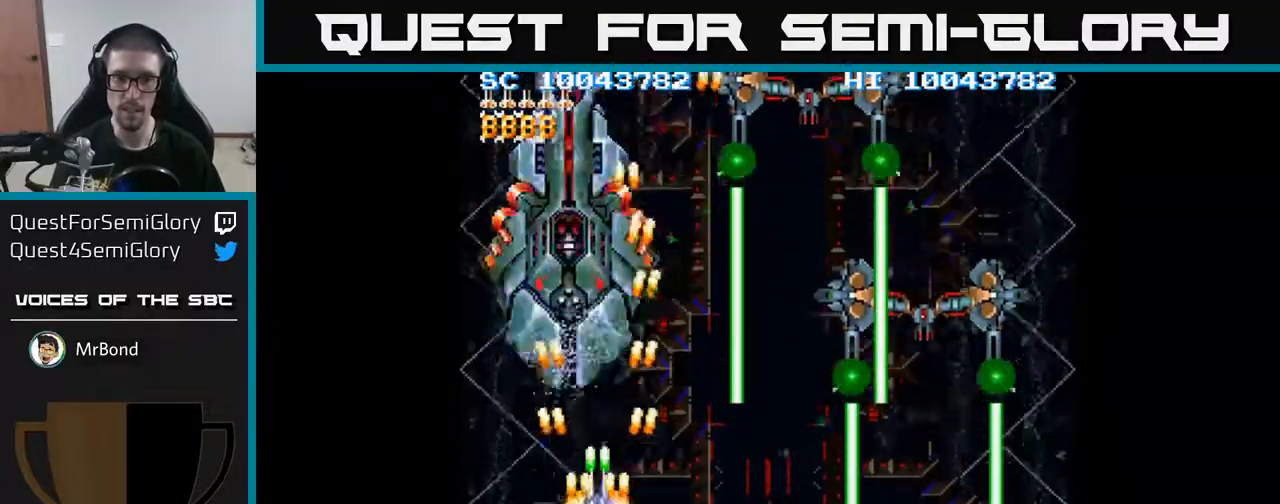
{"buttons": ["A"], "events": [[367, "DPAD_DOWN", "up"]]}
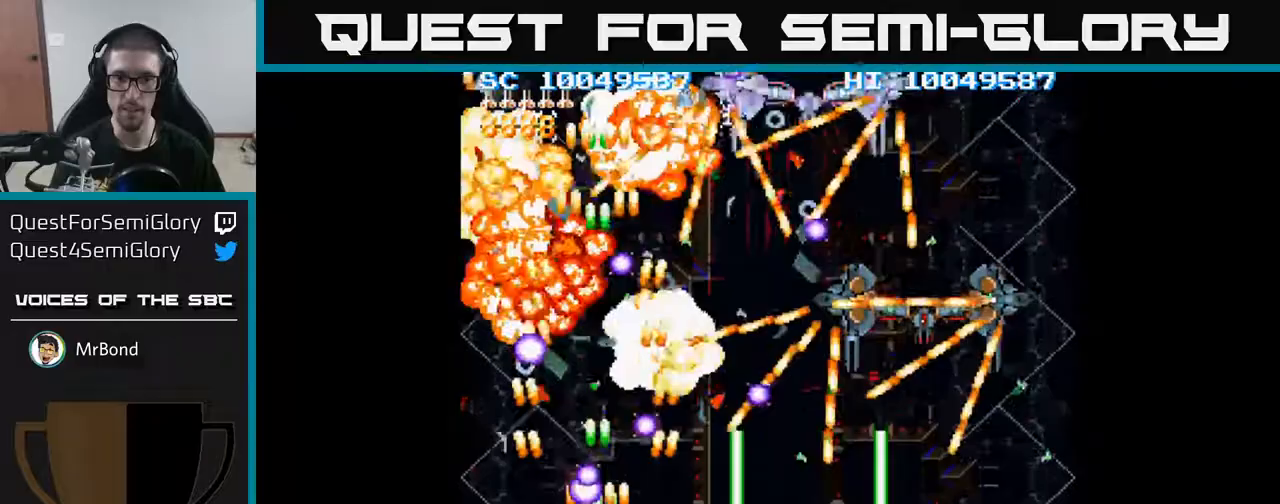
{"buttons": ["A", "DPAD_RIGHT"], "events": [[17, "DPAD_RIGHT", "down"], [150, "DPAD_RIGHT", "up"], [333, "DPAD_RIGHT", "down"], [383, "DPAD_RIGHT", "up"], [500, "DPAD_RIGHT", "down"]]}
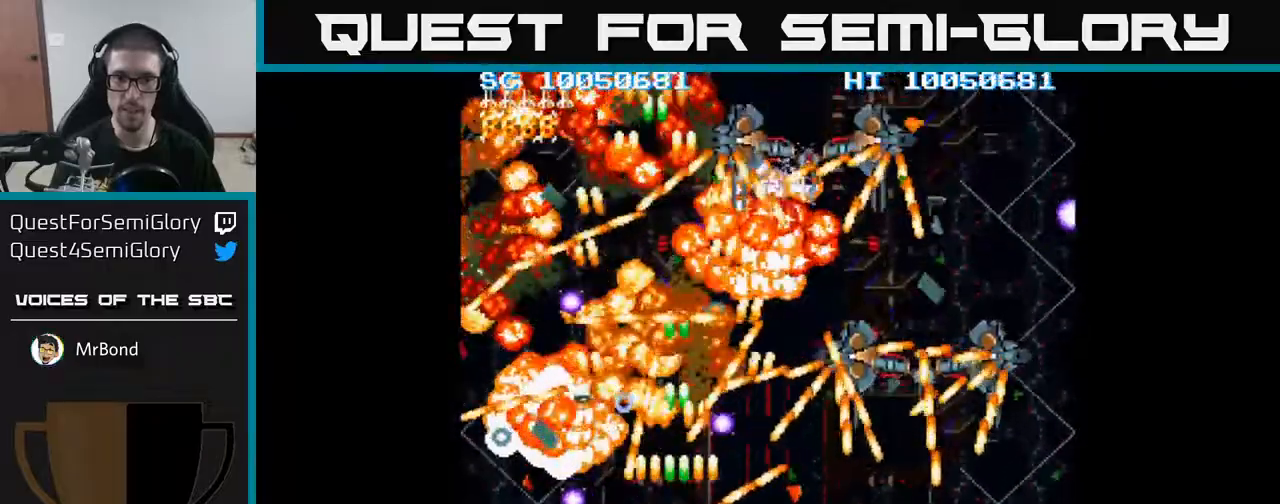
{"buttons": ["A"], "events": [[117, "DPAD_RIGHT", "up"], [300, "DPAD_RIGHT", "down"], [417, "DPAD_RIGHT", "up"]]}
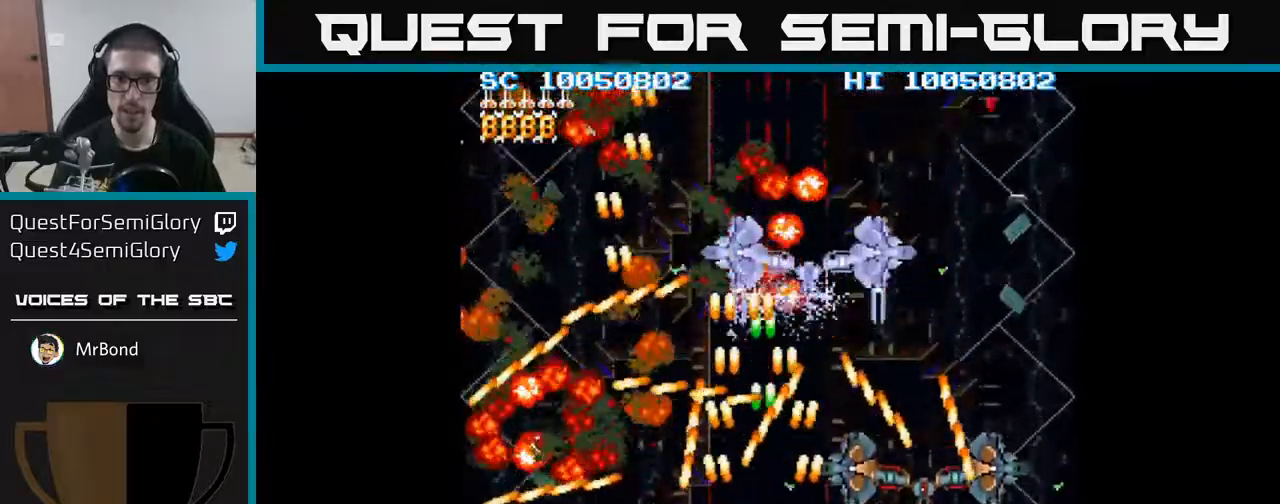
{"buttons": ["A", "DPAD_UP"], "events": [[100, "DPAD_RIGHT", "down"], [133, "DPAD_DOWN", "down"], [167, "DPAD_RIGHT", "up"], [183, "DPAD_DOWN", "up"], [383, "DPAD_LEFT", "down"], [433, "DPAD_UP", "down"], [483, "DPAD_LEFT", "up"]]}
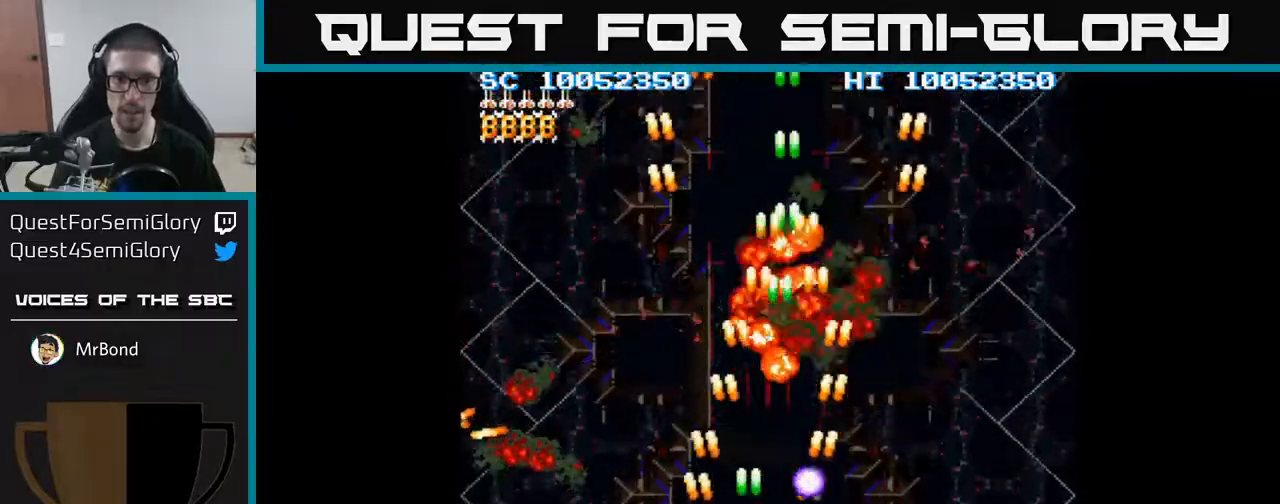
{"buttons": ["A", "DPAD_RIGHT"], "events": [[33, "DPAD_LEFT", "down"], [83, "DPAD_UP", "up"], [267, "DPAD_LEFT", "up"], [283, "DPAD_RIGHT", "down"]]}
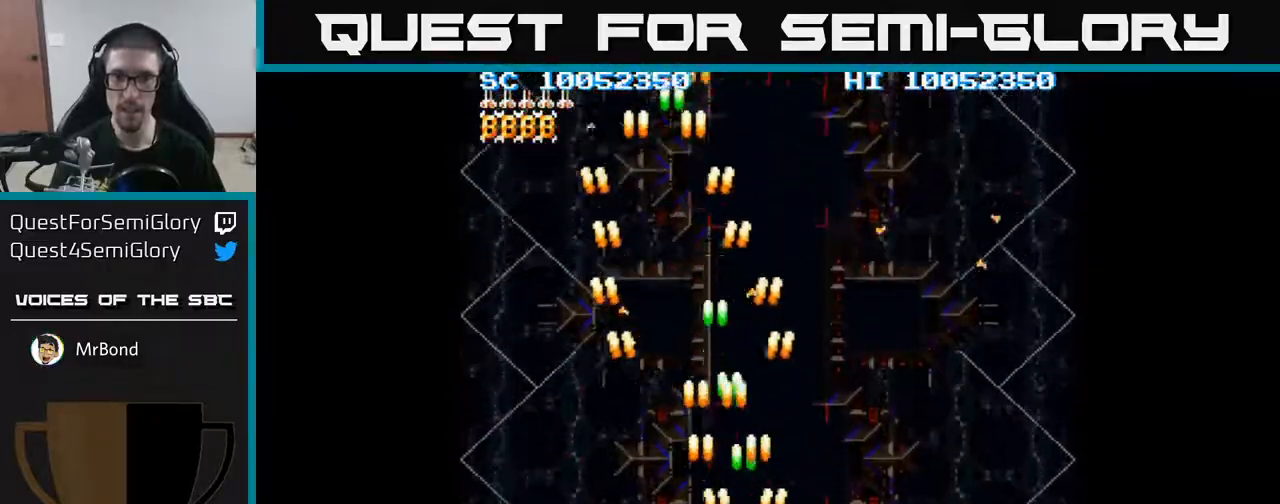
{"buttons": ["A"], "events": [[67, "A", "up"], [83, "A", "down"], [433, "DPAD_RIGHT", "up"]]}
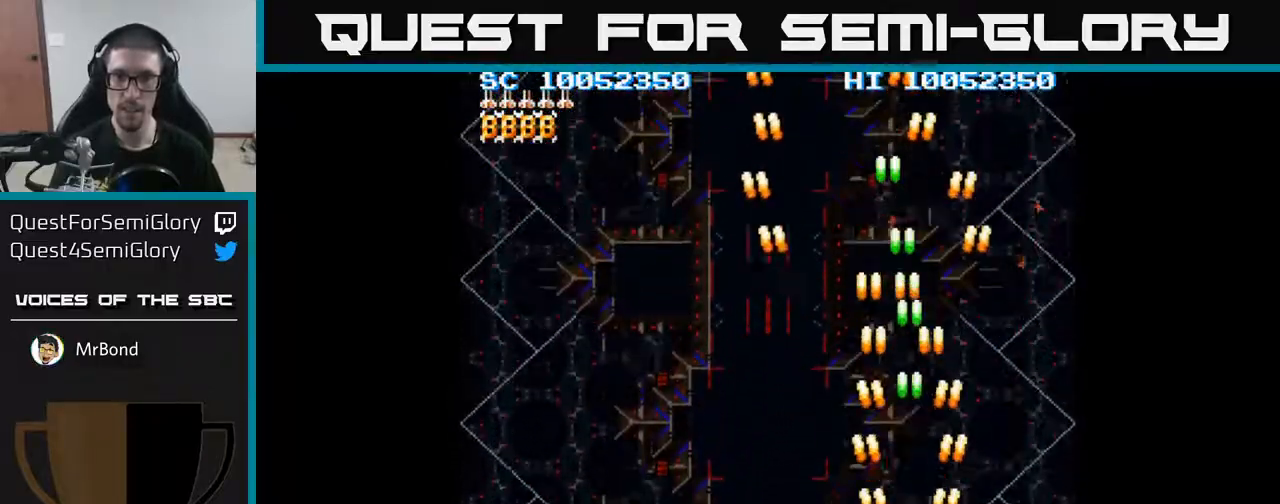
{"buttons": ["A", "DPAD_UP", "DPAD_LEFT"], "events": [[417, "DPAD_LEFT", "down"], [417, "DPAD_UP", "down"]]}
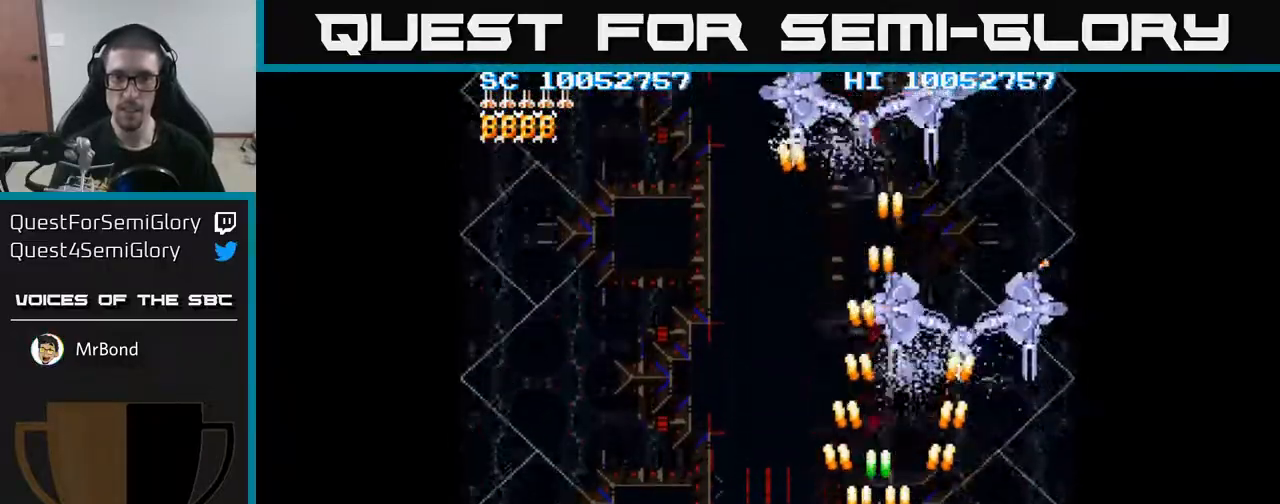
{"buttons": ["A", "DPAD_LEFT"], "events": [[117, "DPAD_UP", "up"], [183, "DPAD_DOWN", "down"], [233, "DPAD_LEFT", "up"], [417, "DPAD_LEFT", "down"], [433, "DPAD_DOWN", "up"]]}
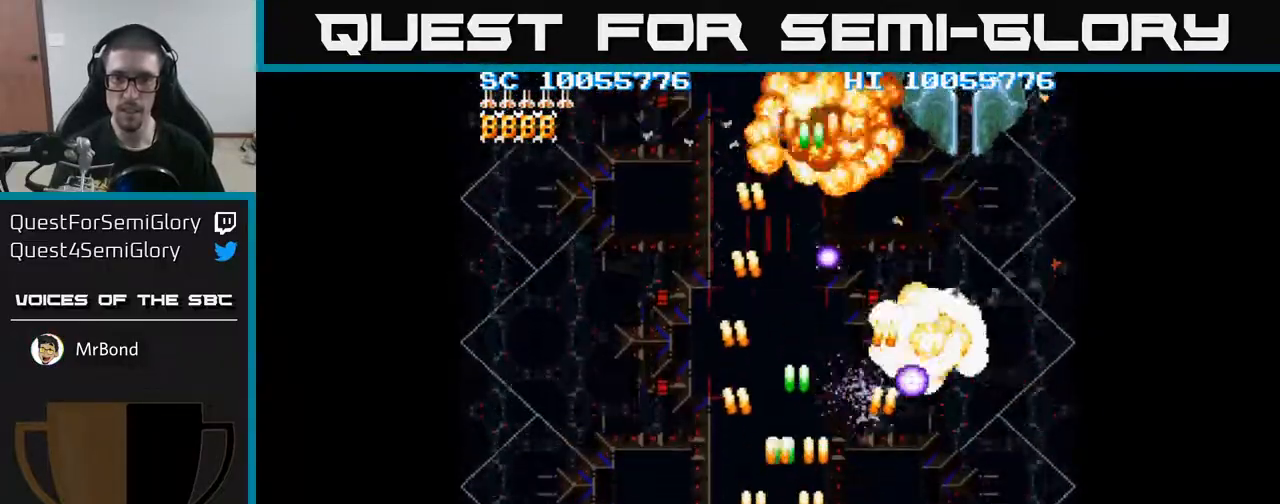
{"buttons": ["A", "DPAD_RIGHT"], "events": [[133, "DPAD_LEFT", "up"], [183, "DPAD_LEFT", "down"], [267, "DPAD_UP", "down"], [333, "DPAD_LEFT", "up"], [433, "DPAD_RIGHT", "down"], [500, "DPAD_UP", "up"]]}
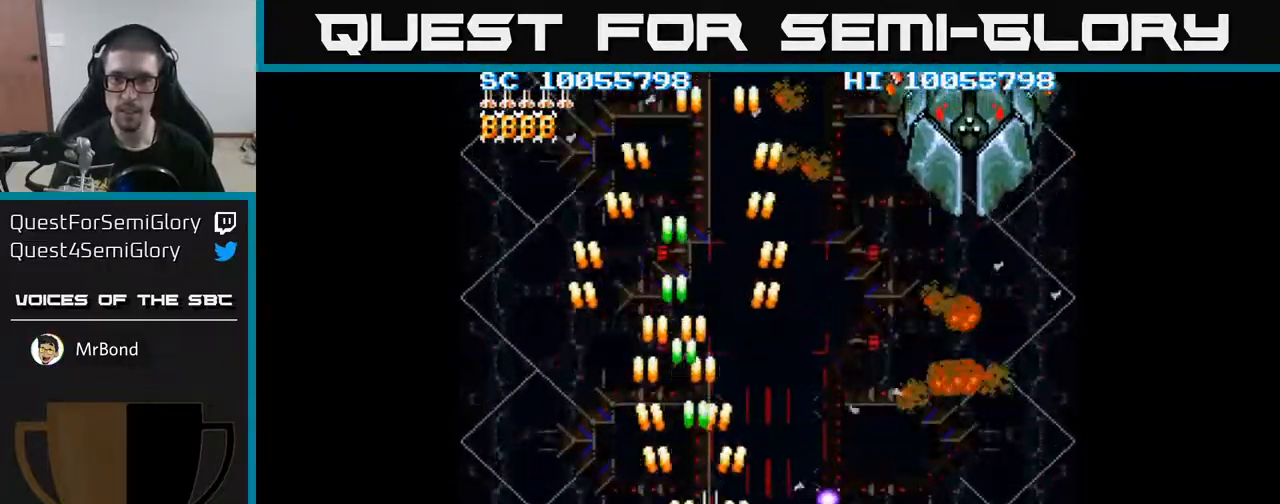
{"buttons": ["A", "DPAD_UP", "DPAD_RIGHT"], "events": [[300, "DPAD_UP", "down"]]}
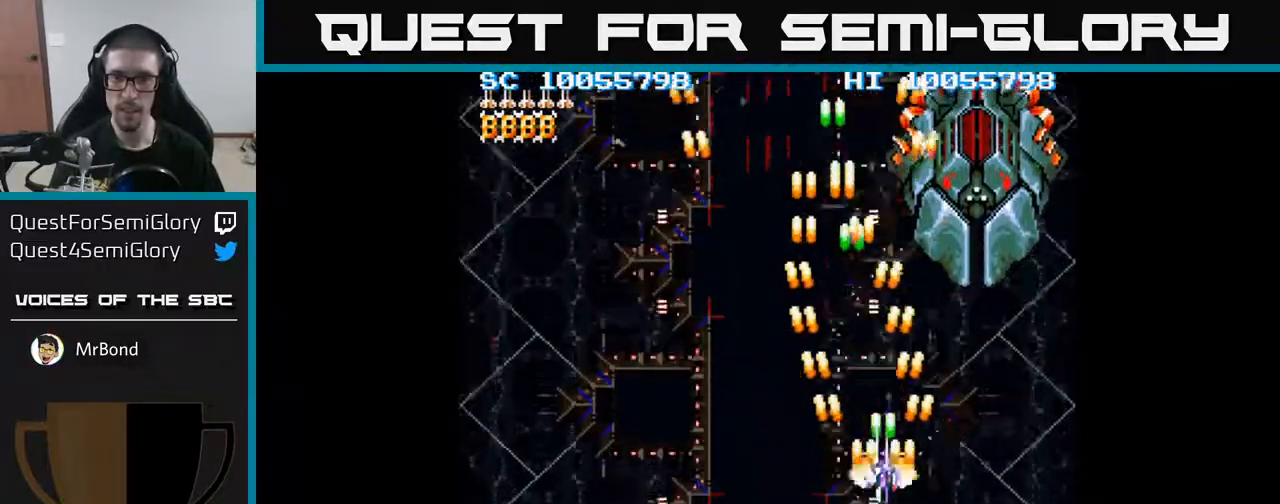
{"buttons": ["A"], "events": [[367, "DPAD_RIGHT", "up"], [367, "DPAD_UP", "up"]]}